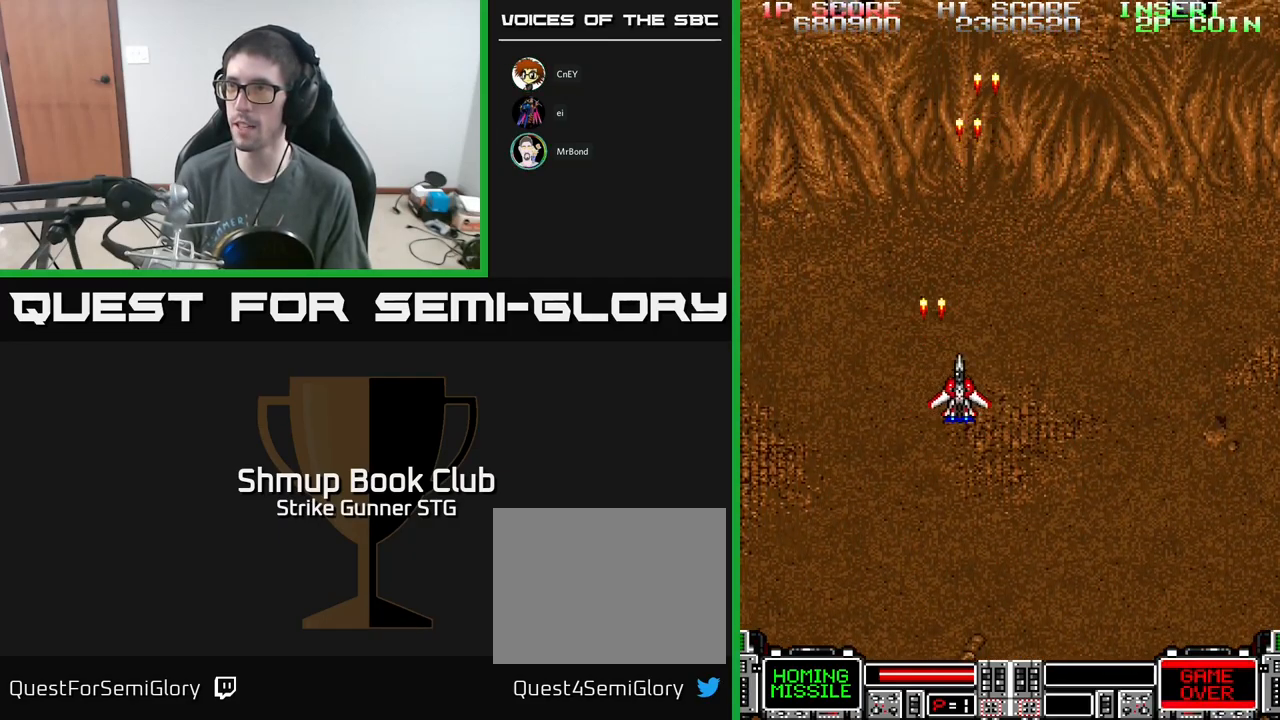
Gameplay with a controller (Xbox layout); each line is a JSON object with the inputs held at the frame after it. "events" lists button and stick changes between this image and that frame as [ms after this image, input, new state], when the widget could be followed in between.
{"buttons": ["A"], "left_stick": "center", "right_stick": "center", "events": [[500, "DPAD_RIGHT", "up"]]}
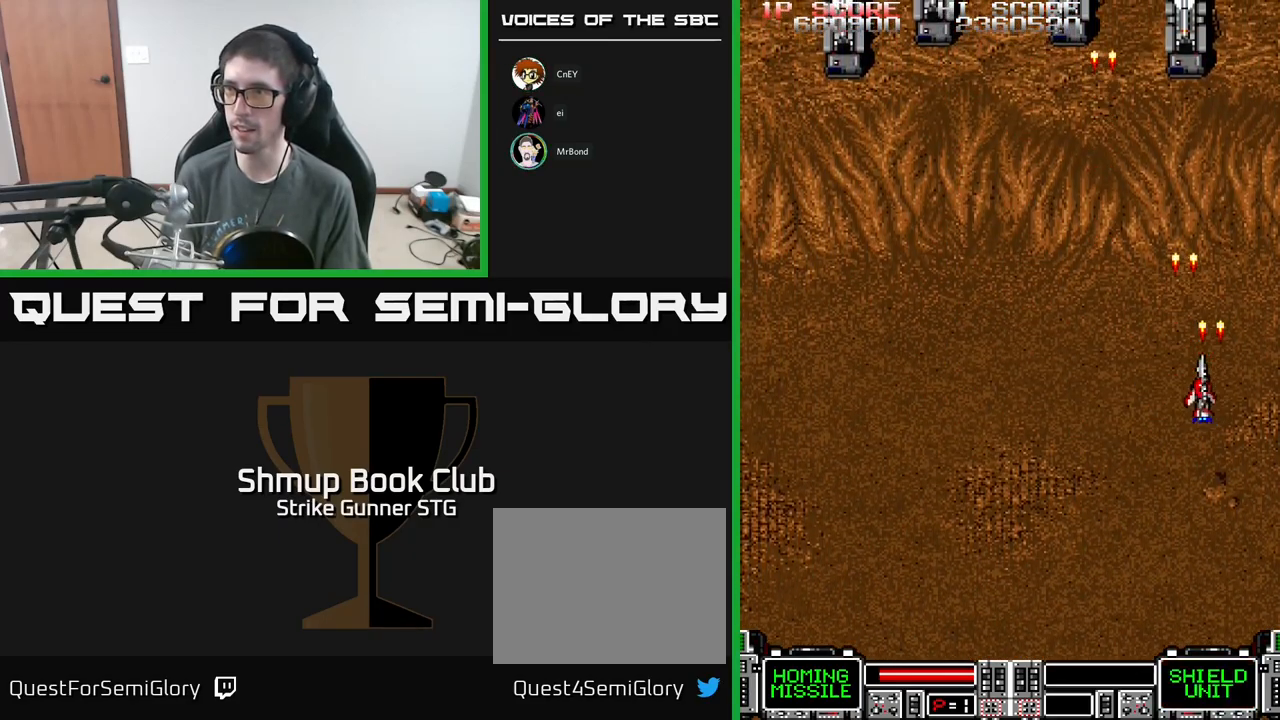
{"buttons": ["A"], "left_stick": "center", "right_stick": "center", "events": [[34, "DPAD_LEFT", "down"], [234, "DPAD_UP", "down"], [267, "DPAD_LEFT", "up"], [317, "DPAD_RIGHT", "down"], [450, "DPAD_UP", "up"], [500, "DPAD_RIGHT", "up"]]}
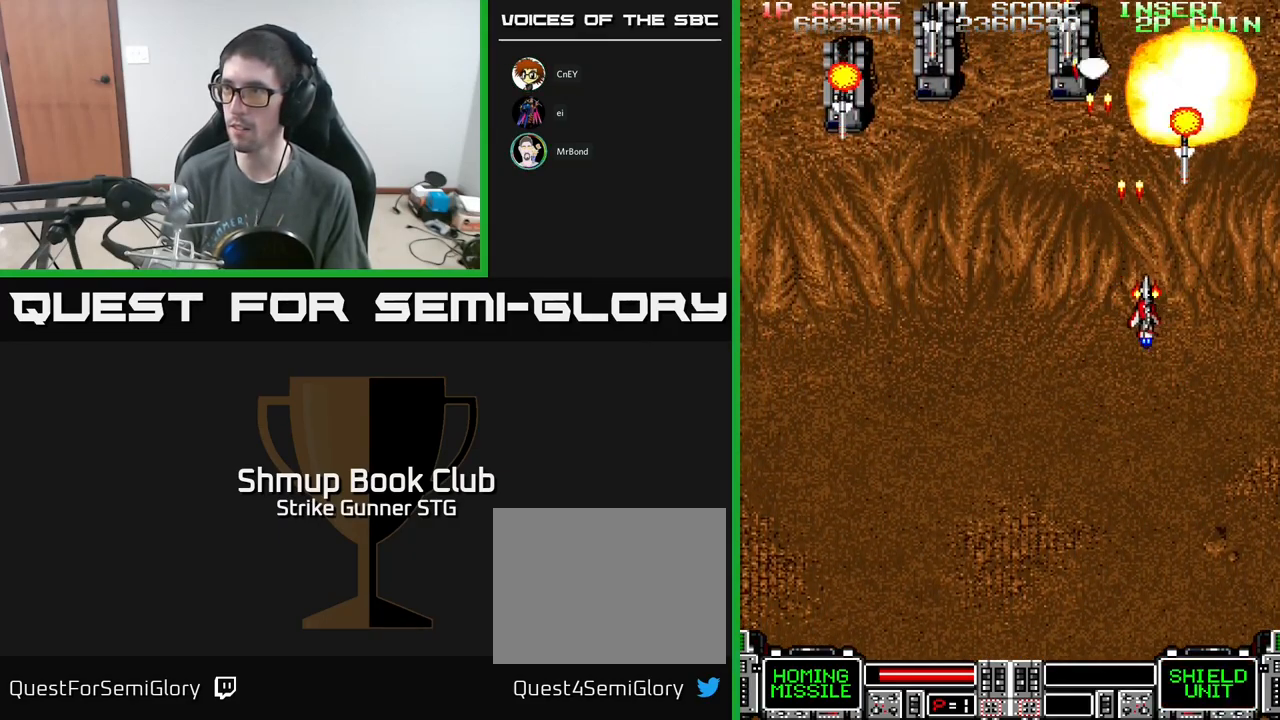
{"buttons": ["A", "DPAD_DOWN", "DPAD_LEFT"], "left_stick": "center", "right_stick": "center", "events": [[17, "DPAD_LEFT", "down"], [134, "DPAD_DOWN", "down"]]}
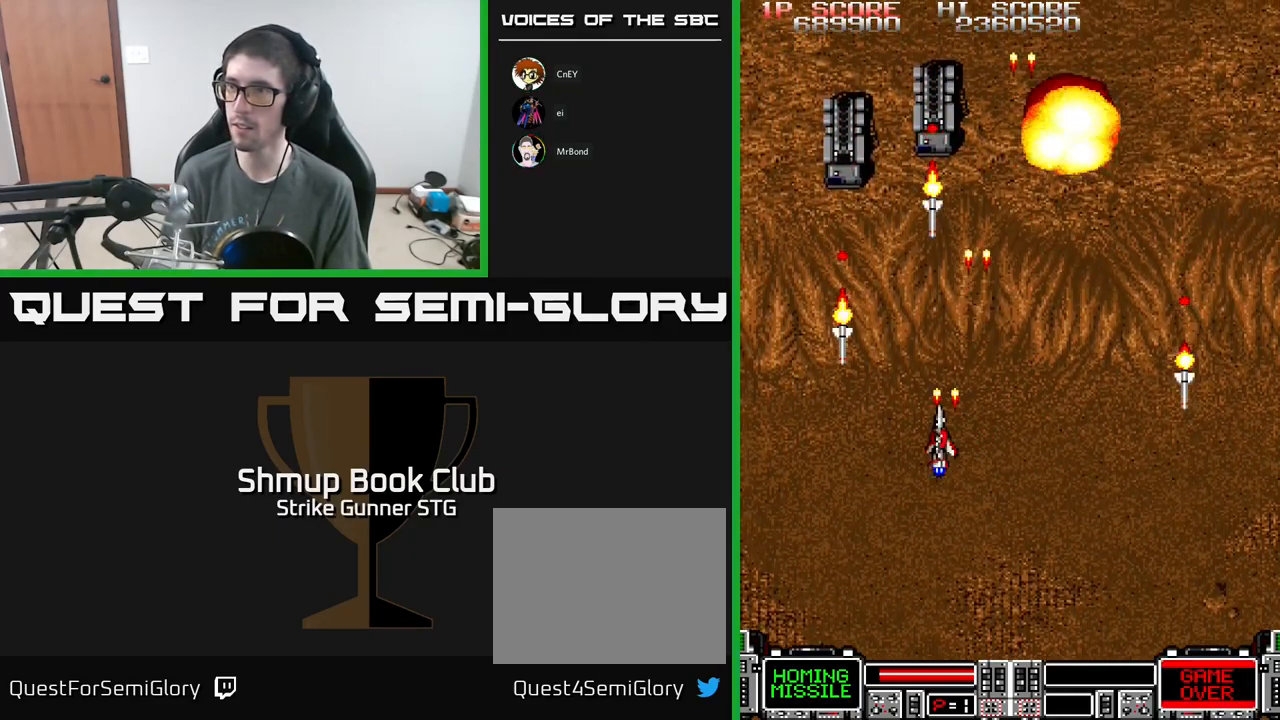
{"buttons": ["A", "DPAD_UP"], "left_stick": "center", "right_stick": "center", "events": [[234, "DPAD_LEFT", "up"], [300, "DPAD_RIGHT", "down"], [400, "DPAD_DOWN", "up"], [417, "DPAD_RIGHT", "up"], [434, "DPAD_UP", "down"]]}
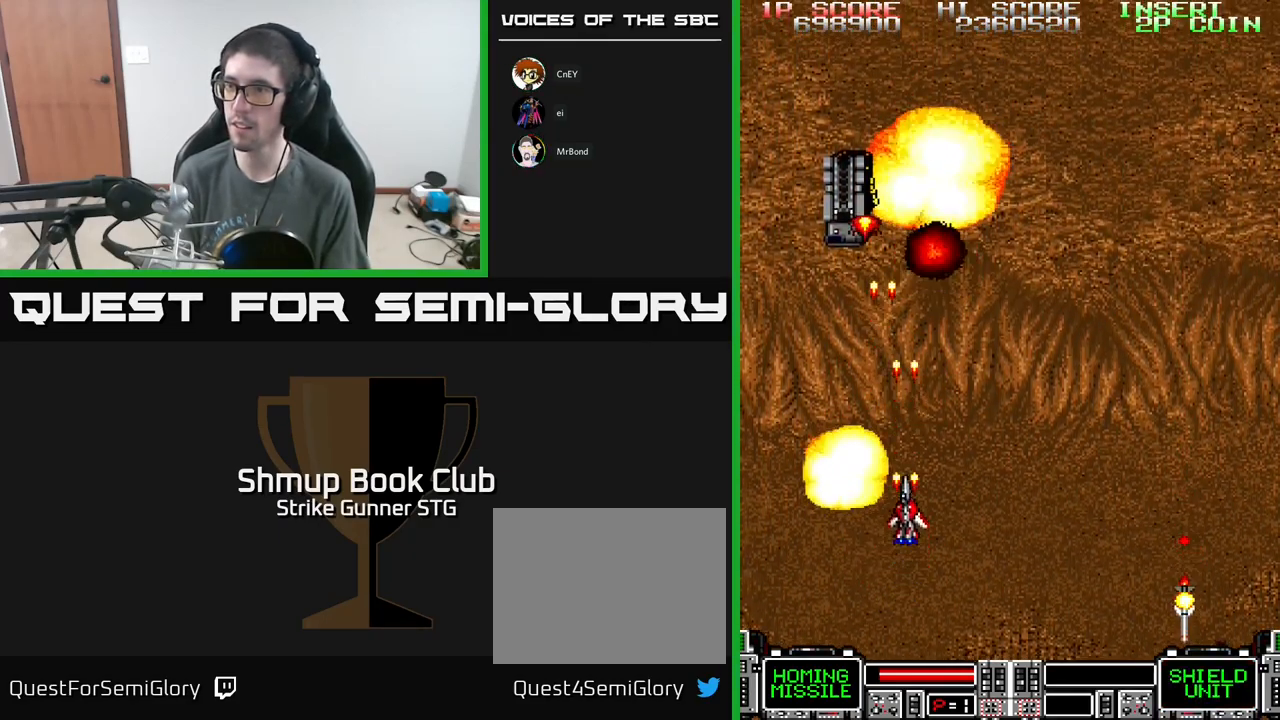
{"buttons": ["A"], "left_stick": "center", "right_stick": "center", "events": [[134, "DPAD_LEFT", "down"], [284, "DPAD_LEFT", "up"], [384, "DPAD_UP", "up"]]}
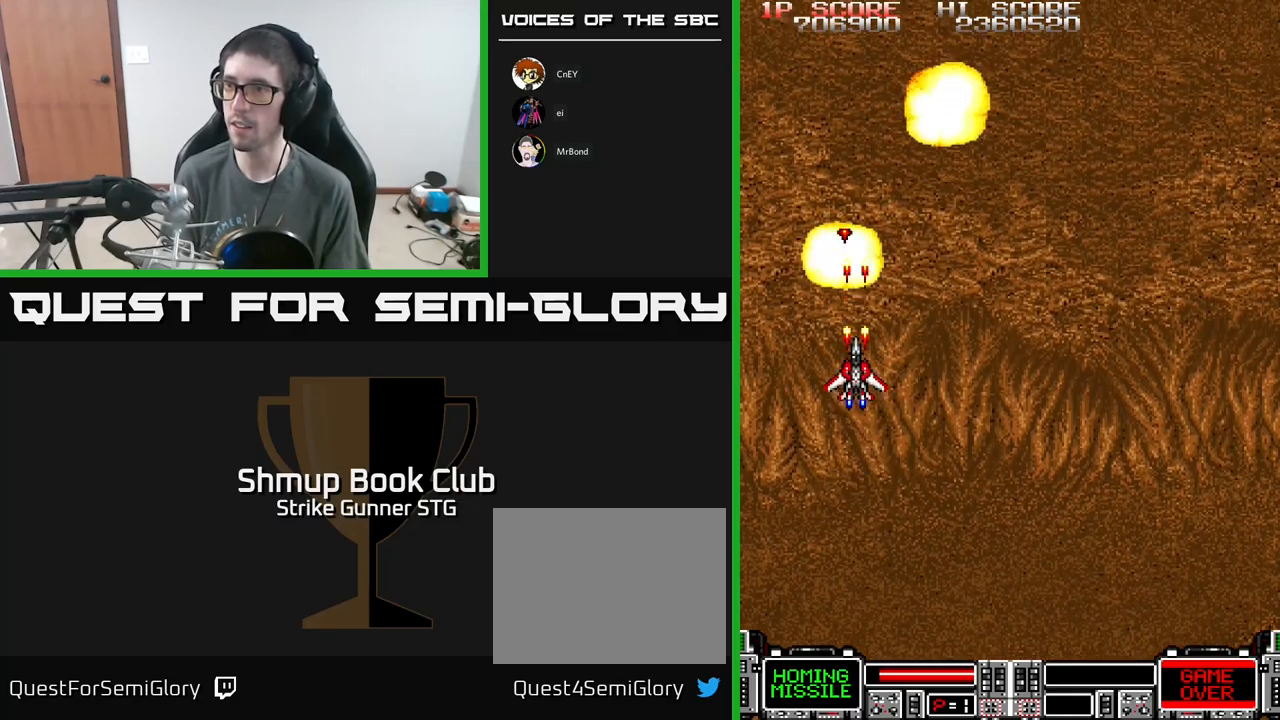
{"buttons": ["A", "DPAD_RIGHT"], "left_stick": "center", "right_stick": "center", "events": [[33, "DPAD_LEFT", "down"], [83, "DPAD_LEFT", "up"], [133, "DPAD_RIGHT", "down"]]}
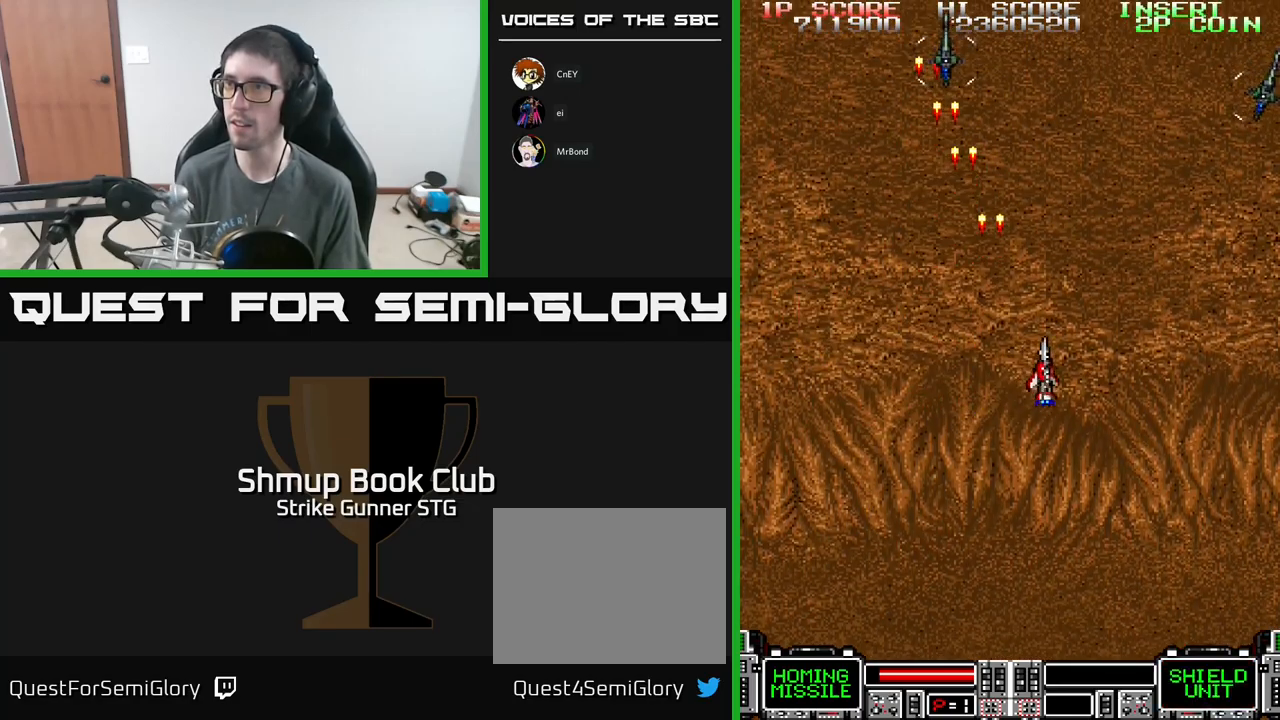
{"buttons": ["A", "DPAD_DOWN", "DPAD_LEFT"], "left_stick": "center", "right_stick": "center", "events": [[283, "DPAD_DOWN", "down"], [300, "DPAD_RIGHT", "up"], [383, "DPAD_LEFT", "down"]]}
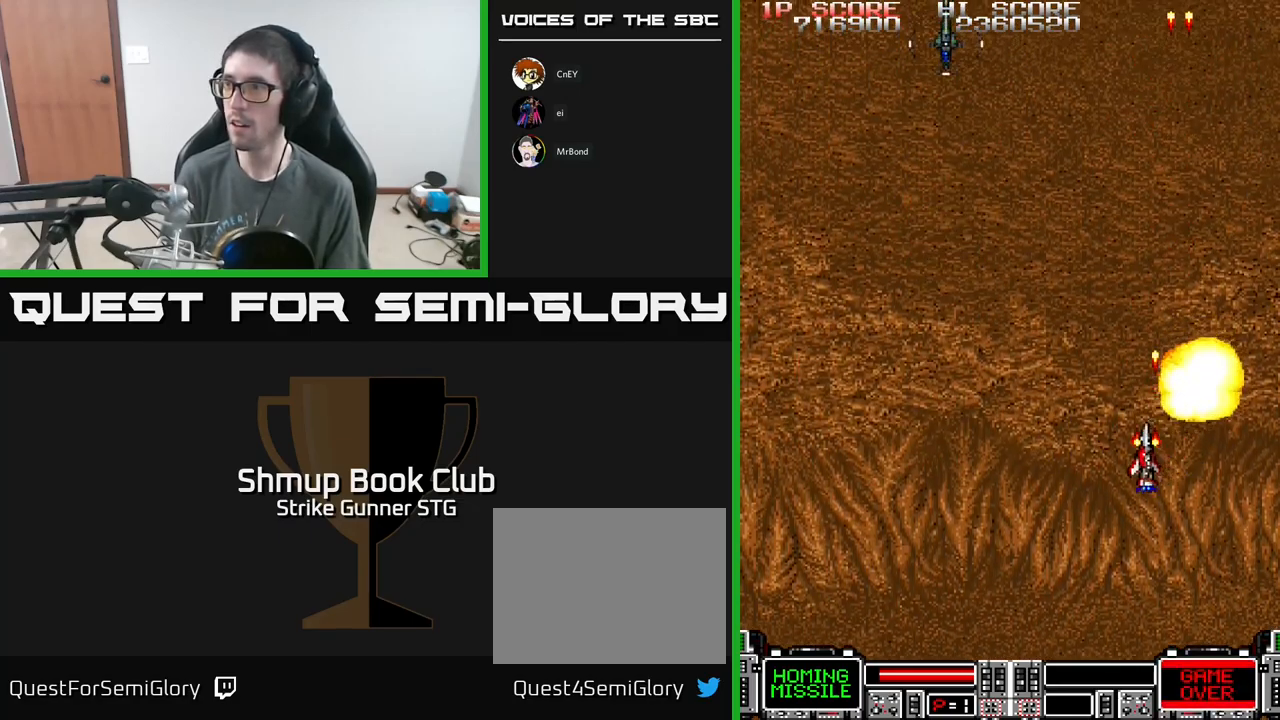
{"buttons": ["A", "DPAD_LEFT"], "left_stick": "center", "right_stick": "center", "events": [[50, "DPAD_LEFT", "up"], [100, "DPAD_RIGHT", "down"], [133, "DPAD_DOWN", "up"], [267, "DPAD_DOWN", "down"], [267, "DPAD_RIGHT", "up"], [283, "DPAD_DOWN", "up"], [283, "DPAD_LEFT", "down"]]}
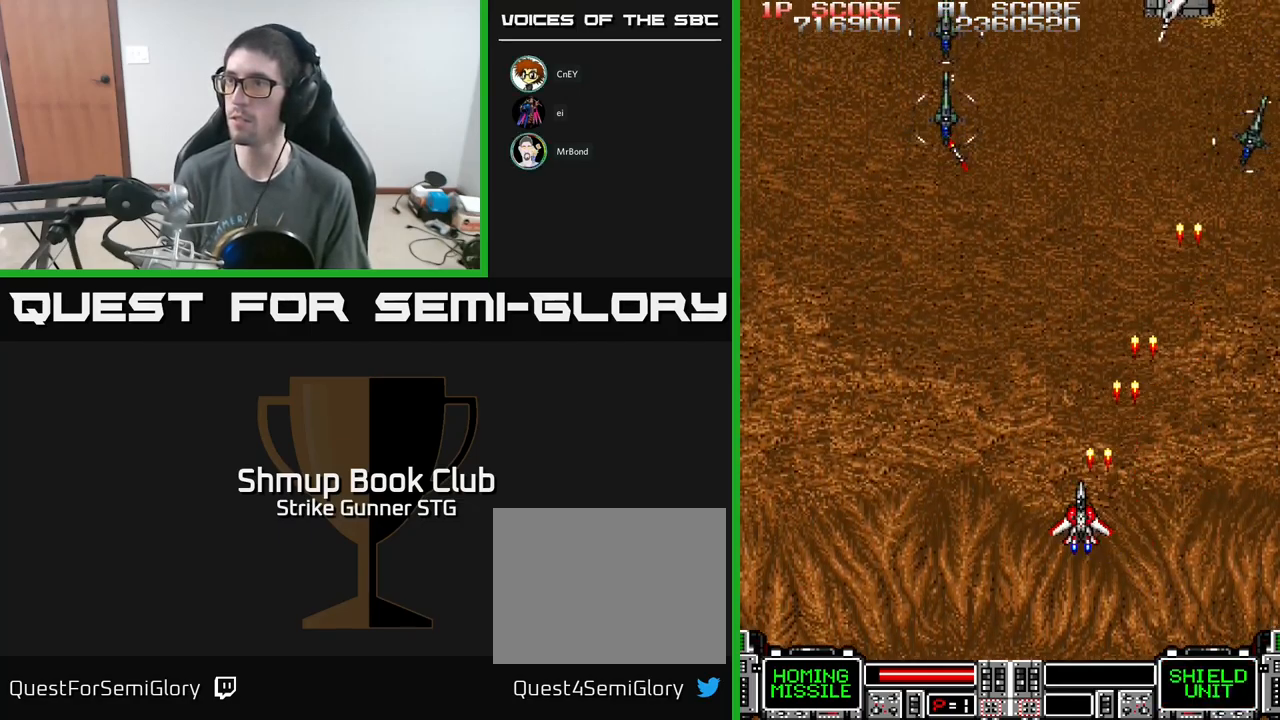
{"buttons": ["A", "DPAD_DOWN", "DPAD_LEFT"], "left_stick": "center", "right_stick": "center", "events": [[100, "DPAD_UP", "down"], [317, "DPAD_UP", "up"], [367, "DPAD_LEFT", "up"], [383, "DPAD_DOWN", "down"], [383, "DPAD_RIGHT", "down"], [467, "DPAD_RIGHT", "up"], [500, "DPAD_LEFT", "down"]]}
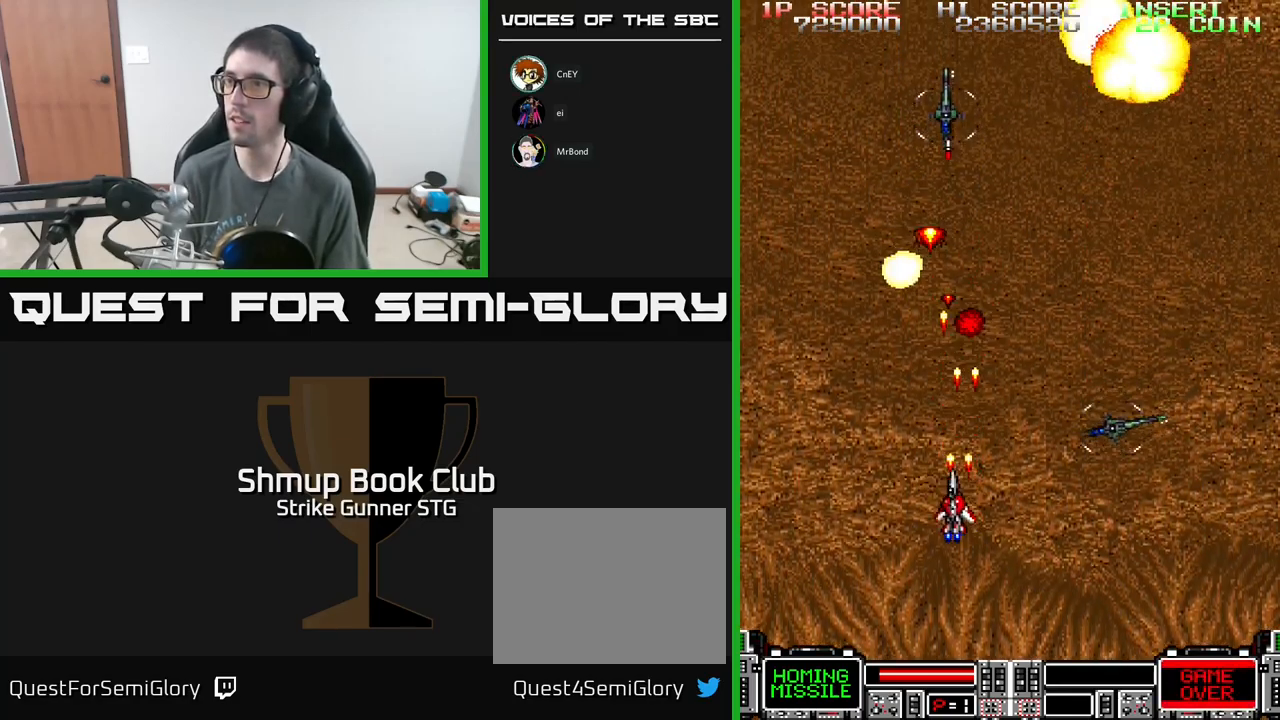
{"buttons": ["A", "DPAD_UP"], "left_stick": "center", "right_stick": "center", "events": [[50, "DPAD_DOWN", "up"], [117, "DPAD_UP", "down"], [117, "X", "down"], [217, "X", "up"], [433, "DPAD_LEFT", "up"]]}
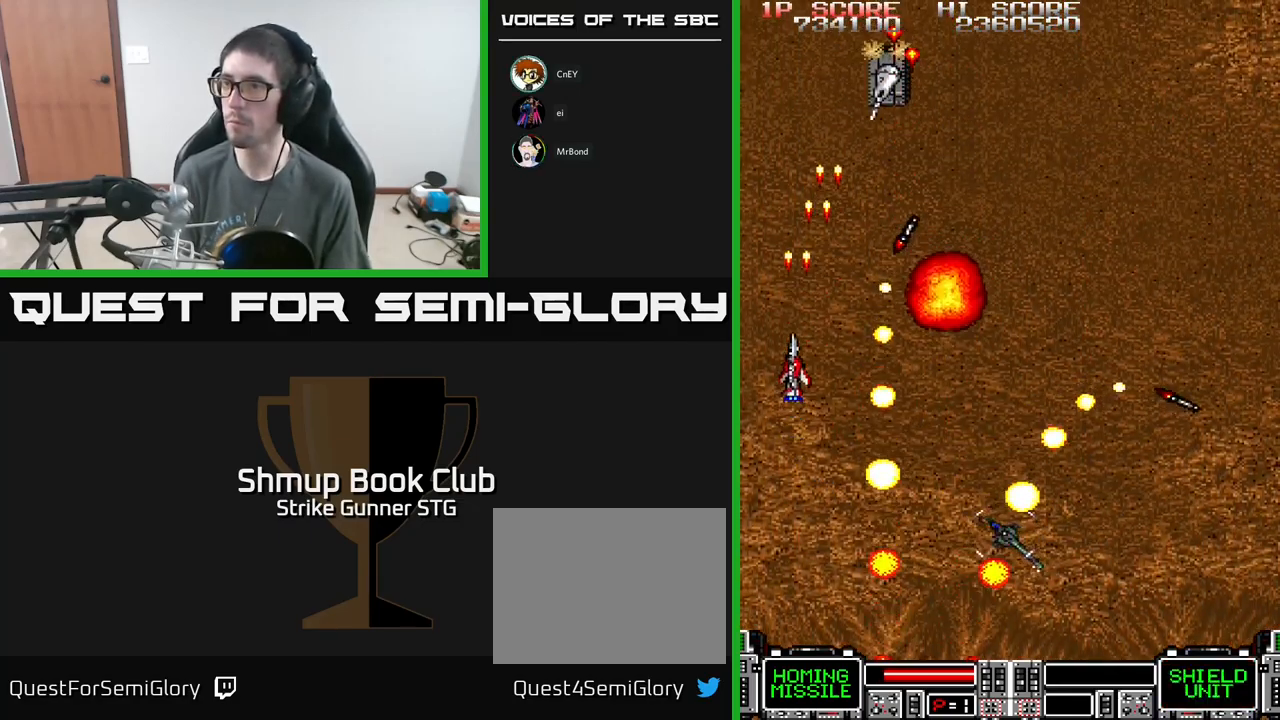
{"buttons": ["A", "X", "DPAD_UP", "DPAD_RIGHT"], "left_stick": "center", "right_stick": "center", "events": [[150, "DPAD_UP", "up"], [167, "DPAD_RIGHT", "down"], [433, "X", "down"], [500, "DPAD_UP", "down"]]}
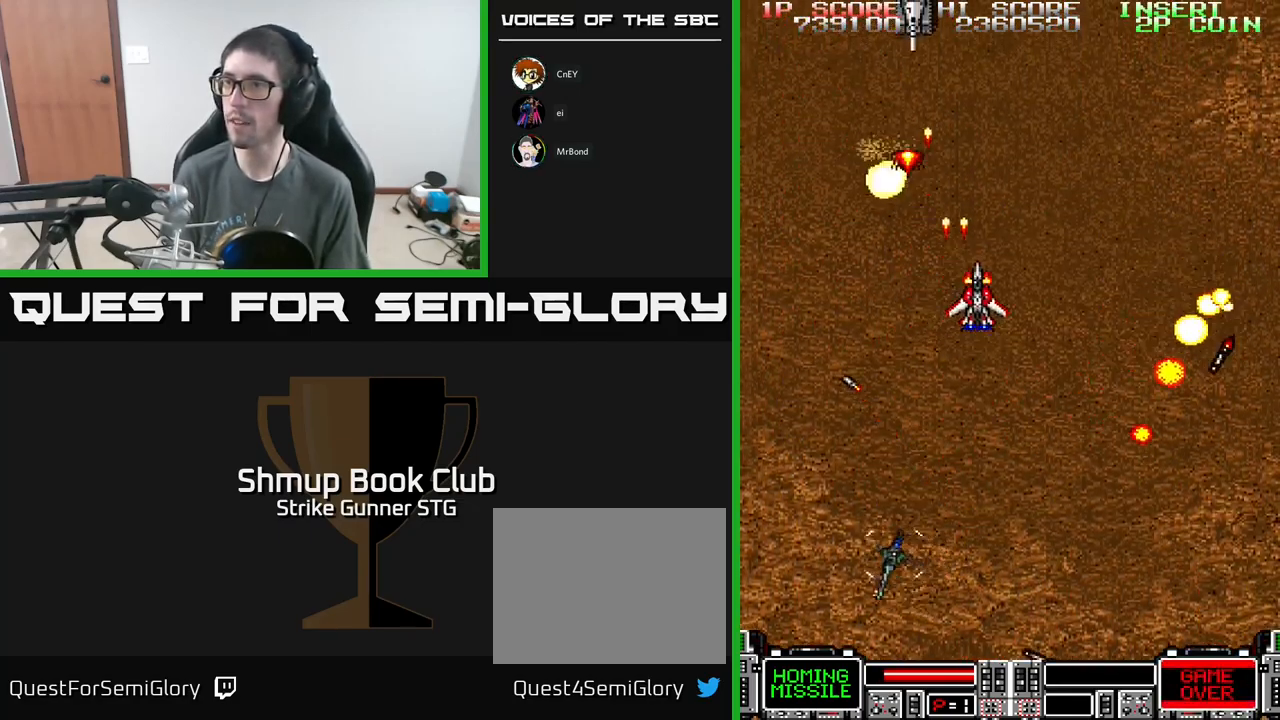
{"buttons": ["A", "DPAD_DOWN", "DPAD_RIGHT"], "left_stick": "center", "right_stick": "center", "events": [[33, "X", "up"], [83, "DPAD_UP", "up"], [217, "DPAD_DOWN", "down"]]}
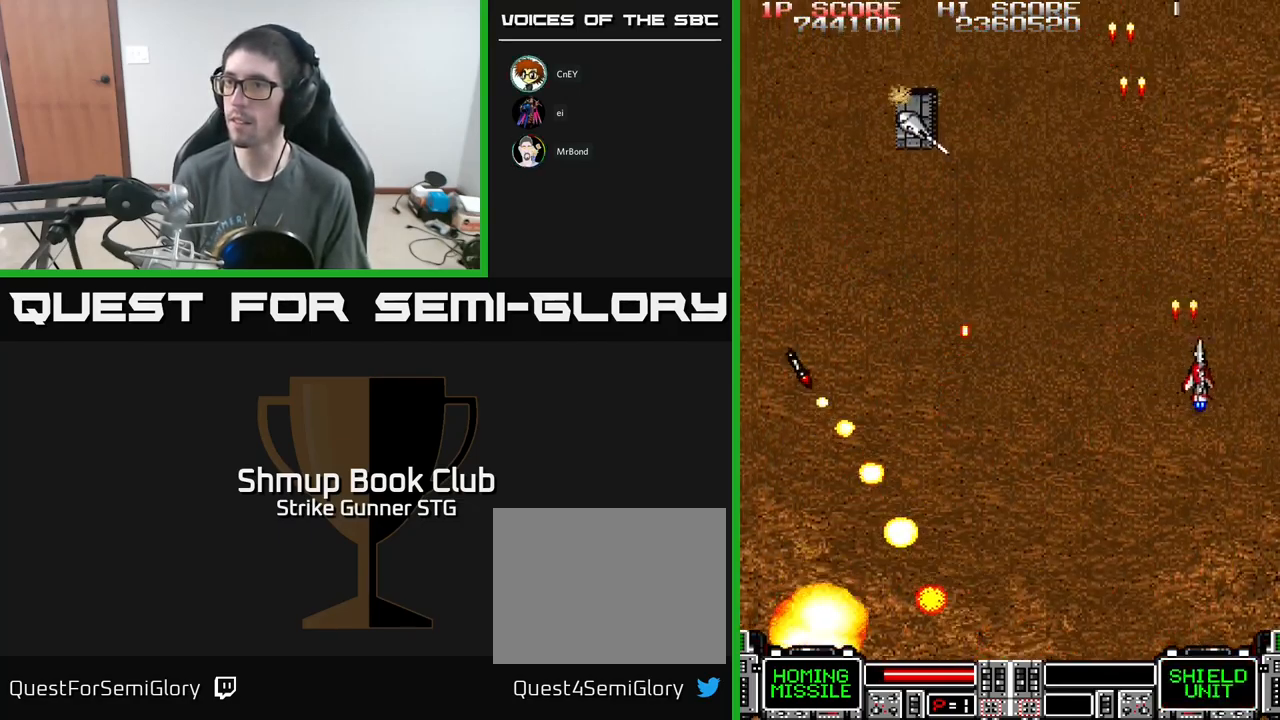
{"buttons": ["A", "DPAD_LEFT"], "left_stick": "center", "right_stick": "center", "events": [[17, "DPAD_DOWN", "up"], [133, "DPAD_DOWN", "down"], [150, "DPAD_RIGHT", "up"], [250, "DPAD_LEFT", "down"], [383, "DPAD_DOWN", "up"]]}
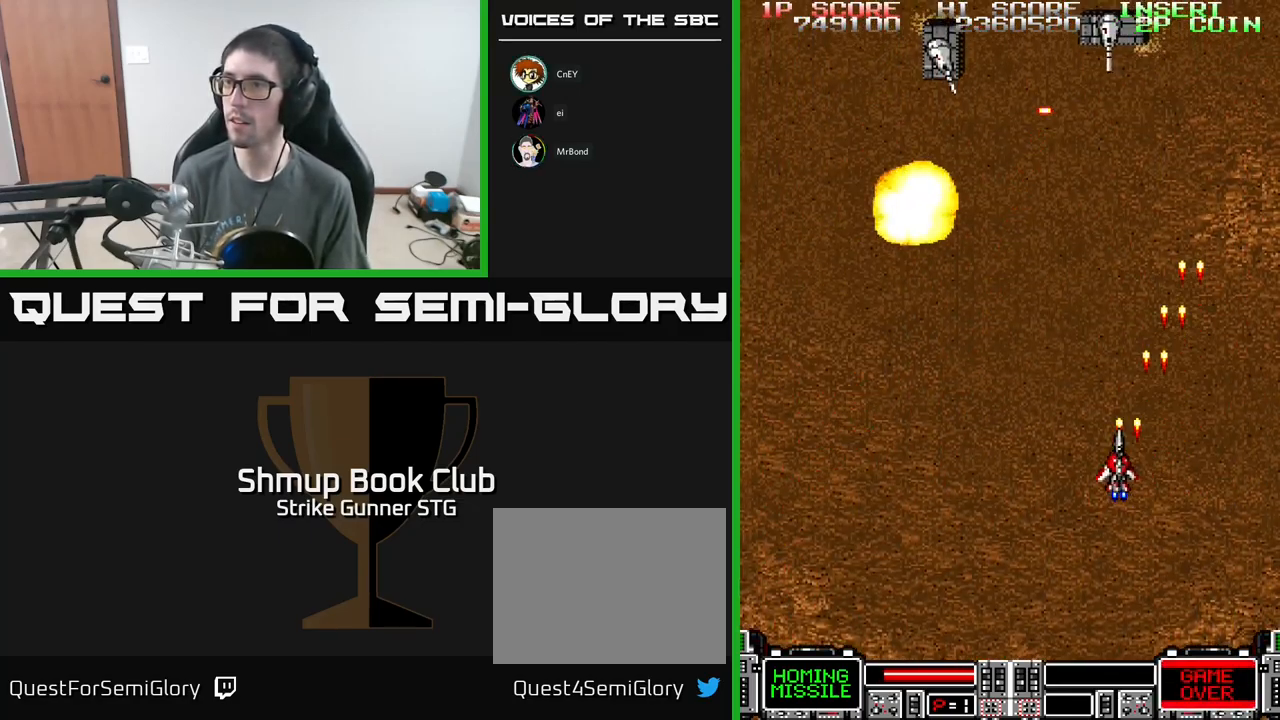
{"buttons": ["A"], "left_stick": "center", "right_stick": "center", "events": [[300, "DPAD_UP", "down"], [333, "DPAD_LEFT", "up"], [400, "DPAD_UP", "up"]]}
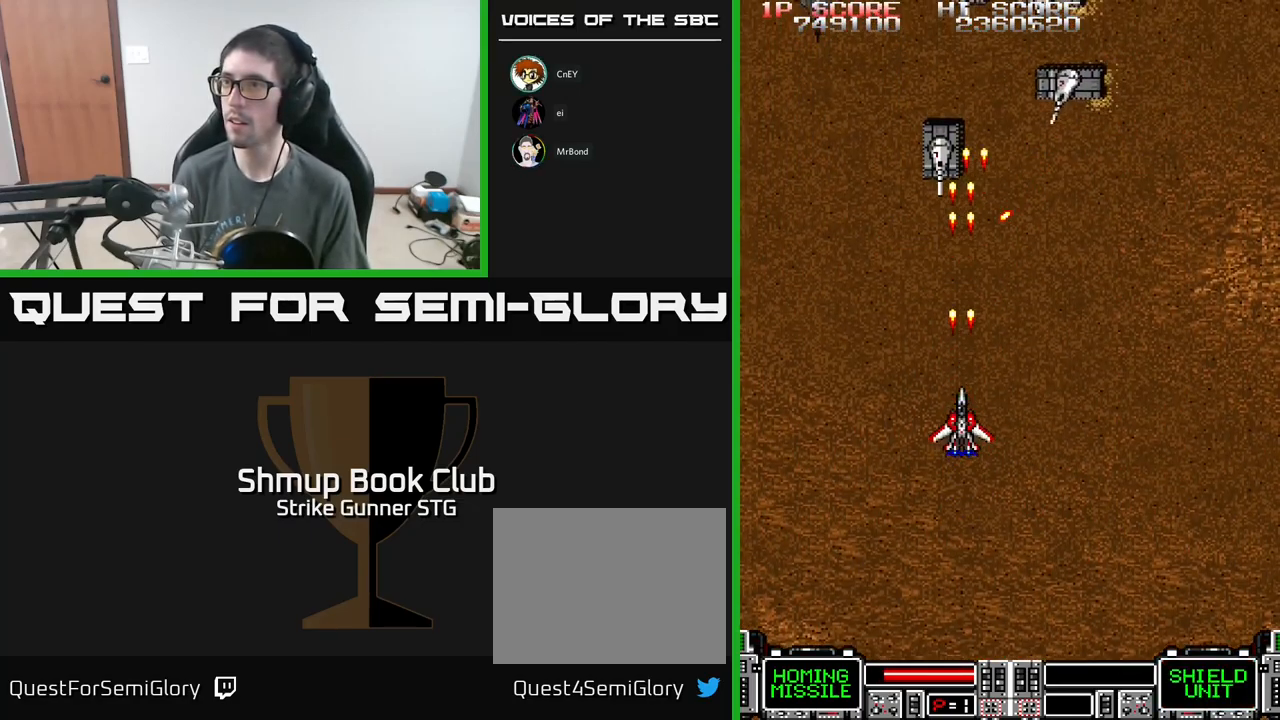
{"buttons": ["A"], "left_stick": "center", "right_stick": "center", "events": [[133, "DPAD_DOWN", "down"], [150, "DPAD_RIGHT", "down"], [250, "DPAD_DOWN", "up"], [333, "DPAD_RIGHT", "up"], [333, "DPAD_UP", "down"], [449, "DPAD_LEFT", "down"], [466, "DPAD_UP", "up"], [483, "DPAD_LEFT", "up"]]}
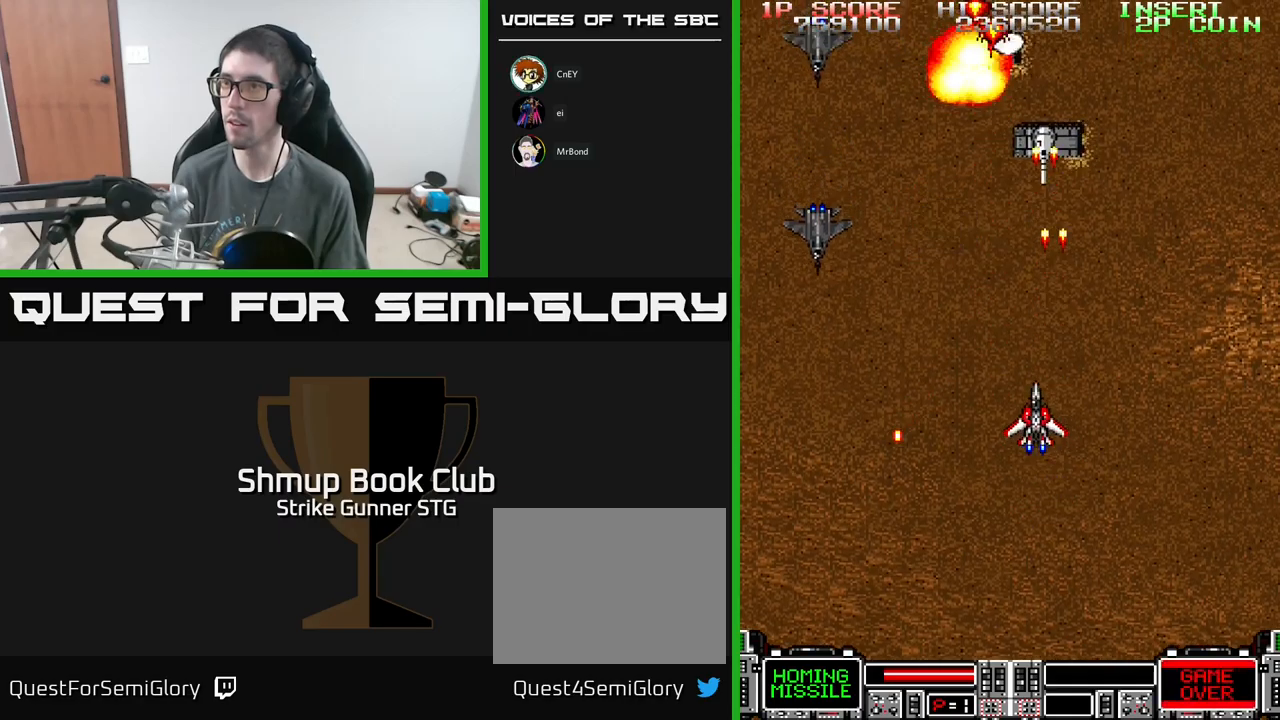
{"buttons": ["A", "DPAD_DOWN", "DPAD_LEFT"], "left_stick": "center", "right_stick": "center", "events": [[33, "DPAD_LEFT", "down"], [67, "DPAD_DOWN", "down"], [233, "X", "down"], [350, "DPAD_LEFT", "up"], [367, "X", "up"], [500, "DPAD_LEFT", "down"]]}
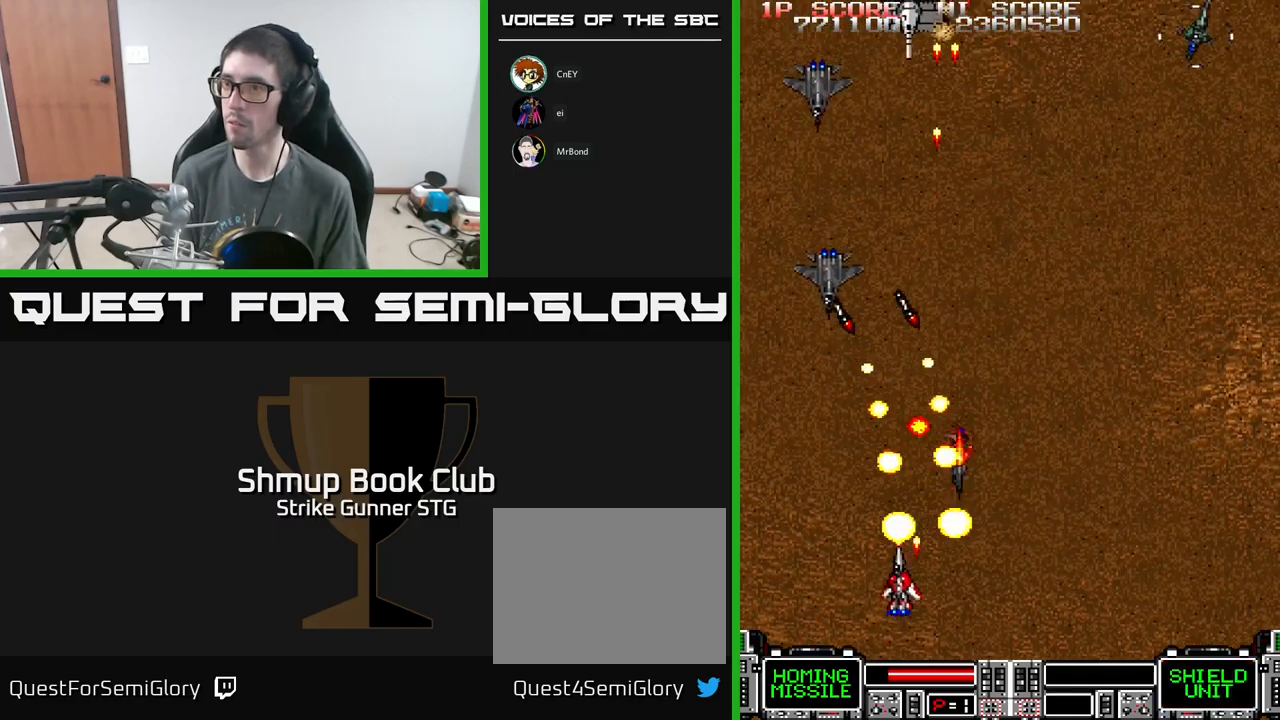
{"buttons": ["A", "DPAD_RIGHT"], "left_stick": "center", "right_stick": "center", "events": [[17, "DPAD_DOWN", "up"], [150, "DPAD_UP", "down"], [217, "DPAD_LEFT", "up"], [250, "DPAD_RIGHT", "down"], [450, "DPAD_UP", "up"]]}
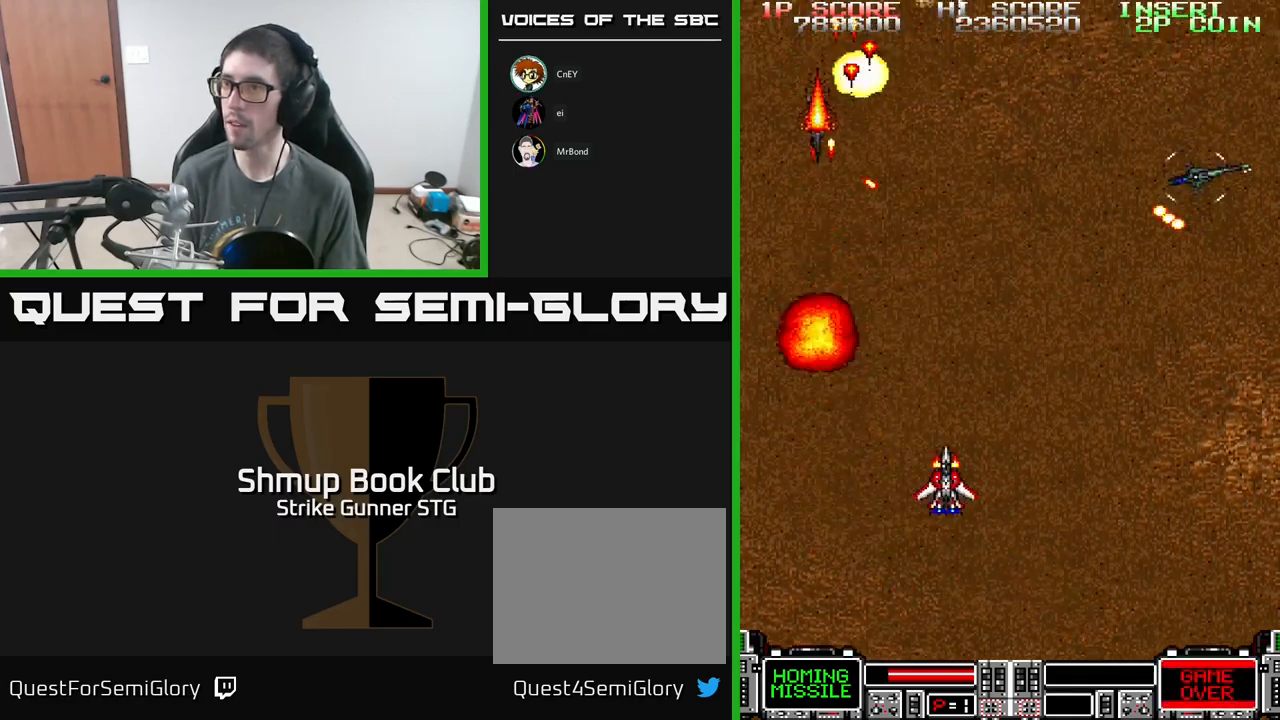
{"buttons": ["A", "DPAD_RIGHT"], "left_stick": "center", "right_stick": "center", "events": [[200, "DPAD_DOWN", "down"], [250, "DPAD_DOWN", "up"]]}
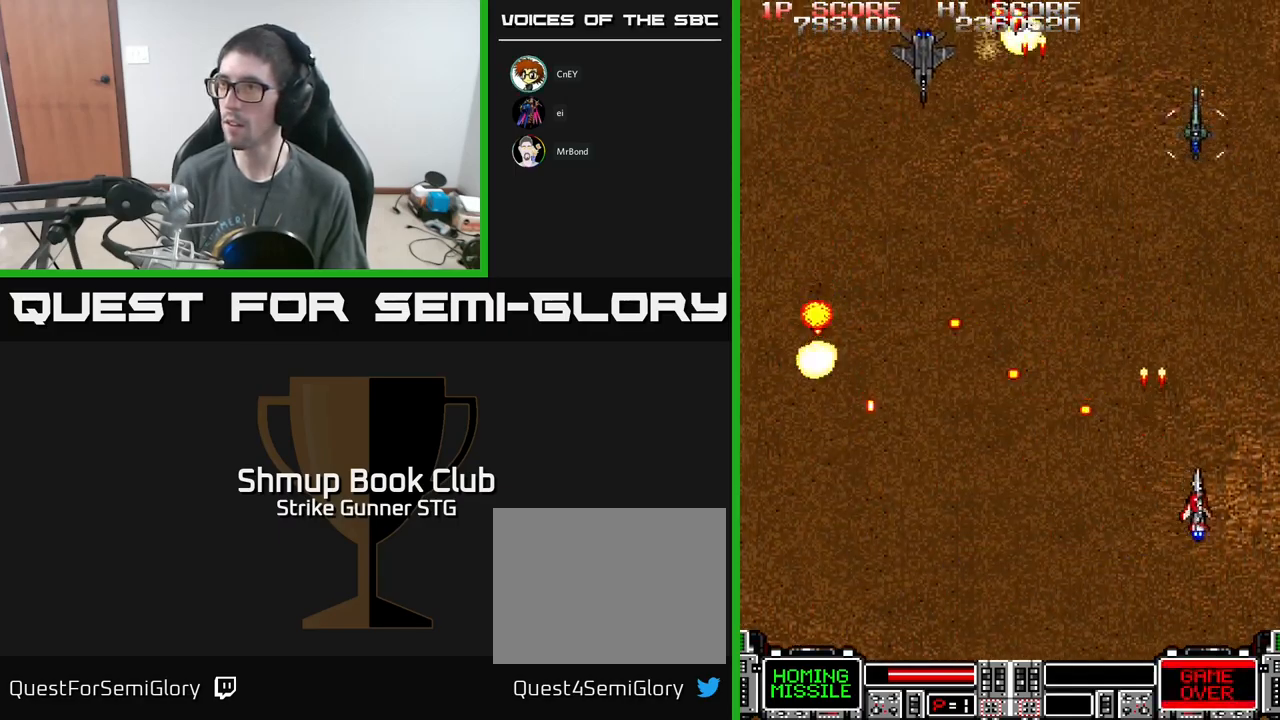
{"buttons": ["A", "DPAD_UP"], "left_stick": "center", "right_stick": "center", "events": [[50, "DPAD_UP", "down"], [133, "DPAD_RIGHT", "up"], [183, "DPAD_LEFT", "down"], [217, "DPAD_UP", "up"], [467, "DPAD_UP", "down"], [500, "DPAD_LEFT", "up"]]}
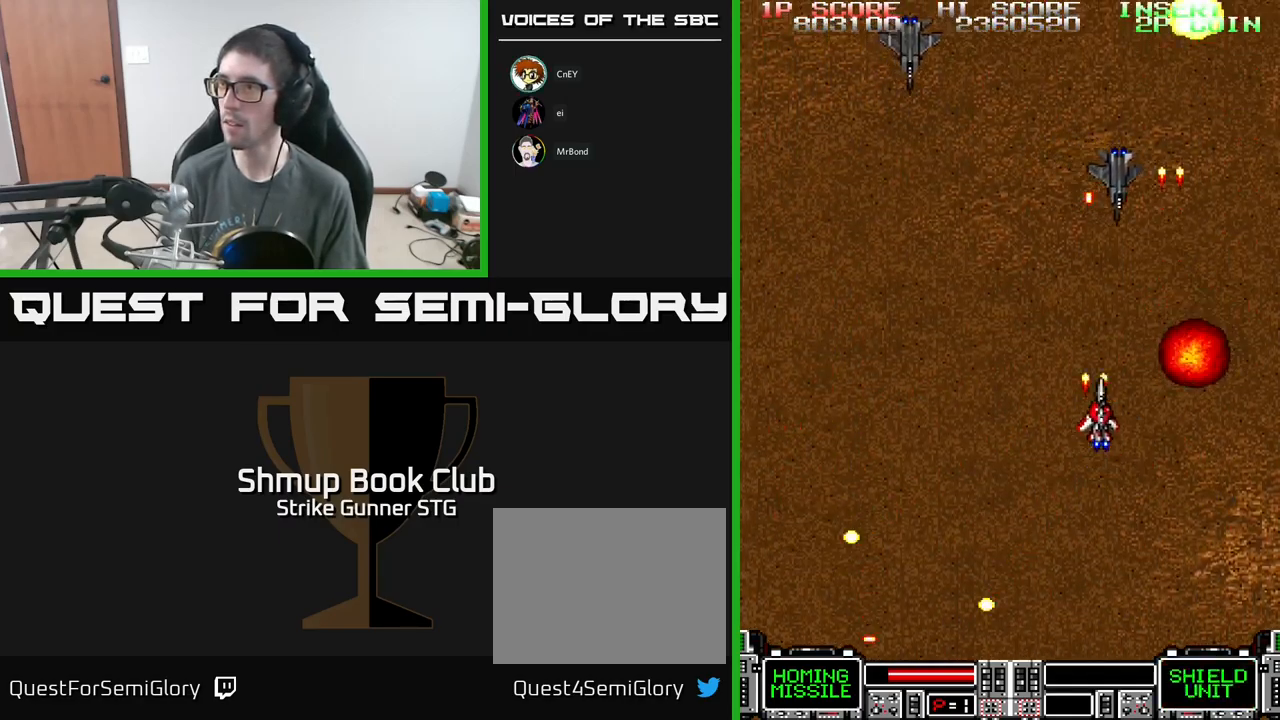
{"buttons": ["A", "DPAD_LEFT"], "left_stick": "center", "right_stick": "center", "events": [[17, "DPAD_RIGHT", "down"], [50, "DPAD_UP", "up"], [83, "DPAD_DOWN", "down"], [117, "DPAD_RIGHT", "up"], [200, "DPAD_LEFT", "down"], [250, "DPAD_DOWN", "up"]]}
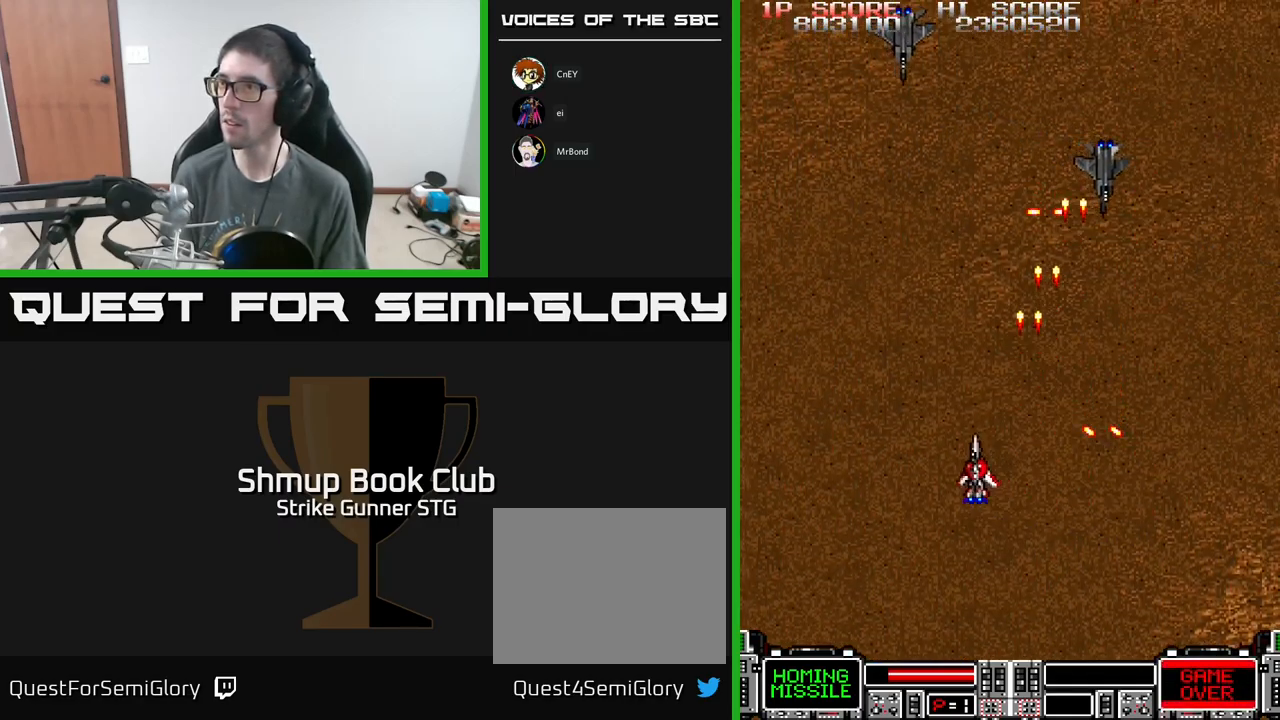
{"buttons": ["A", "DPAD_UP", "DPAD_LEFT"], "left_stick": "center", "right_stick": "center", "events": [[67, "DPAD_UP", "down"], [100, "DPAD_LEFT", "up"], [133, "DPAD_RIGHT", "down"], [233, "DPAD_UP", "up"], [267, "DPAD_DOWN", "down"], [283, "DPAD_RIGHT", "up"], [333, "DPAD_LEFT", "down"], [367, "DPAD_DOWN", "up"], [417, "DPAD_UP", "down"]]}
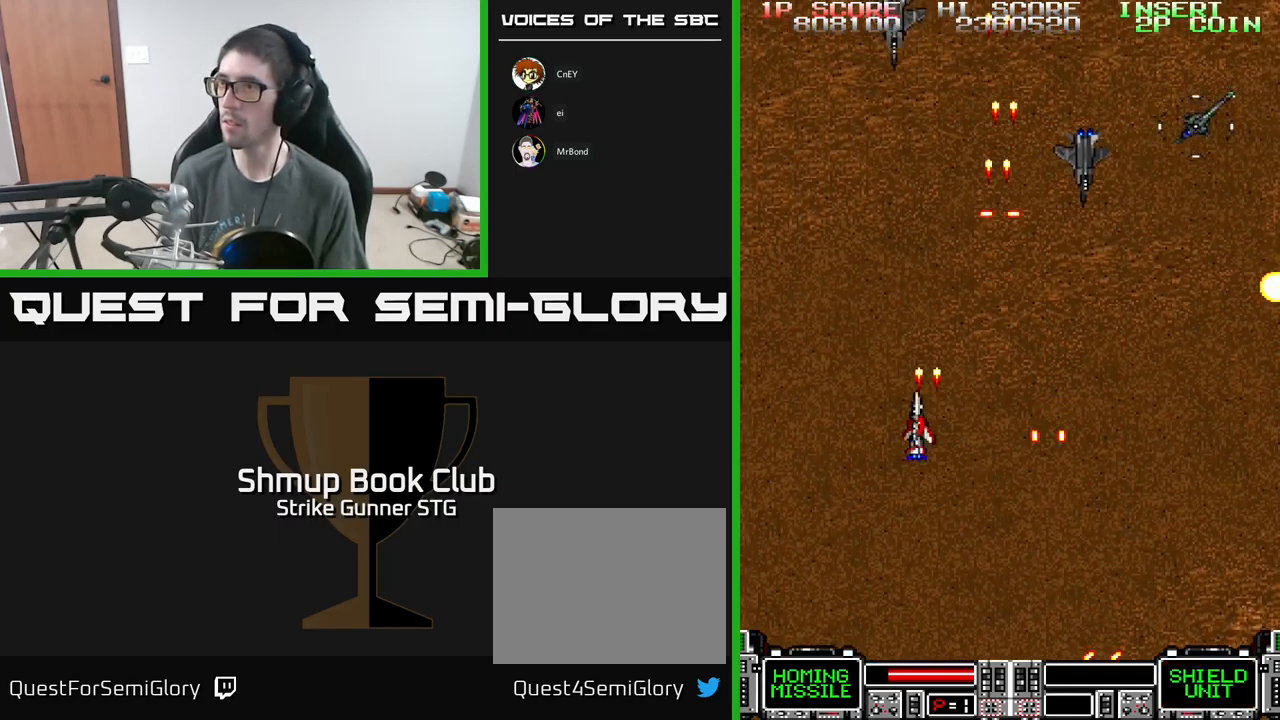
{"buttons": ["A", "DPAD_RIGHT"], "left_stick": "center", "right_stick": "center", "events": [[33, "DPAD_LEFT", "up"], [100, "DPAD_RIGHT", "down"], [117, "DPAD_UP", "up"], [217, "DPAD_DOWN", "down"], [317, "X", "down"], [417, "X", "up"], [450, "DPAD_DOWN", "up"]]}
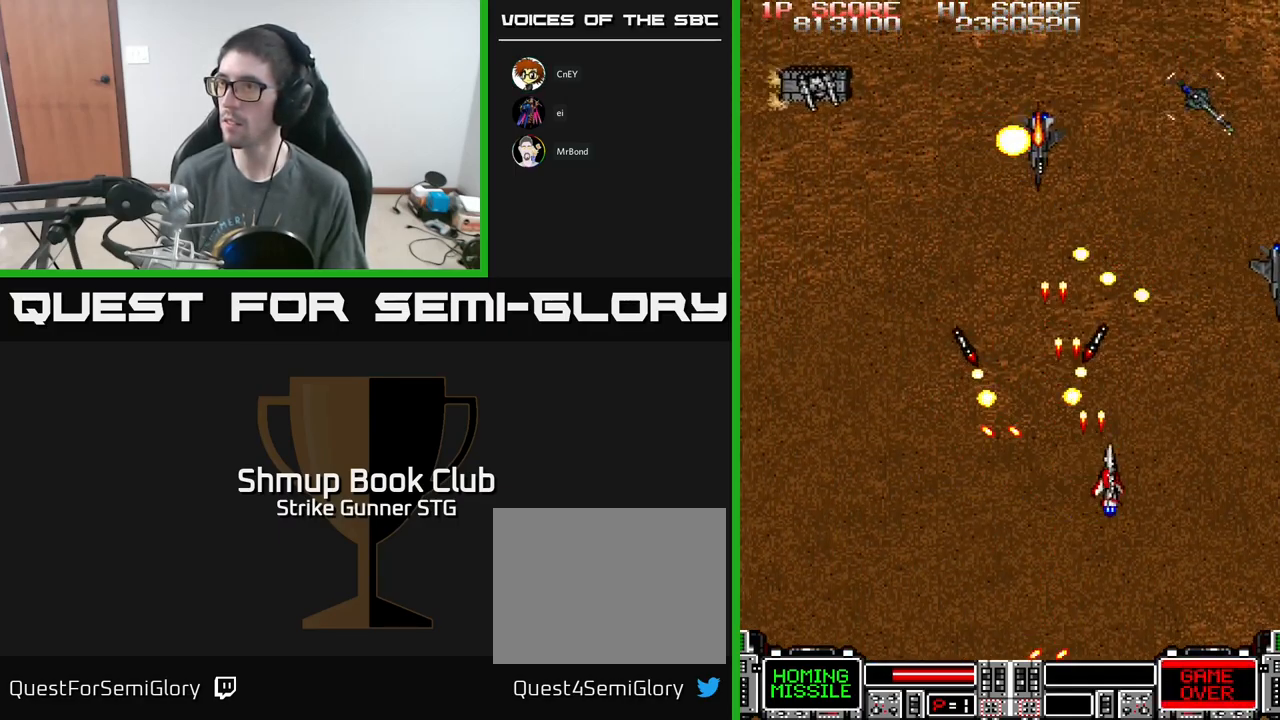
{"buttons": ["A", "DPAD_UP", "DPAD_LEFT"], "left_stick": "center", "right_stick": "center", "events": [[150, "DPAD_DOWN", "down"], [250, "DPAD_RIGHT", "up"], [267, "DPAD_DOWN", "up"], [300, "DPAD_LEFT", "down"], [333, "DPAD_UP", "down"]]}
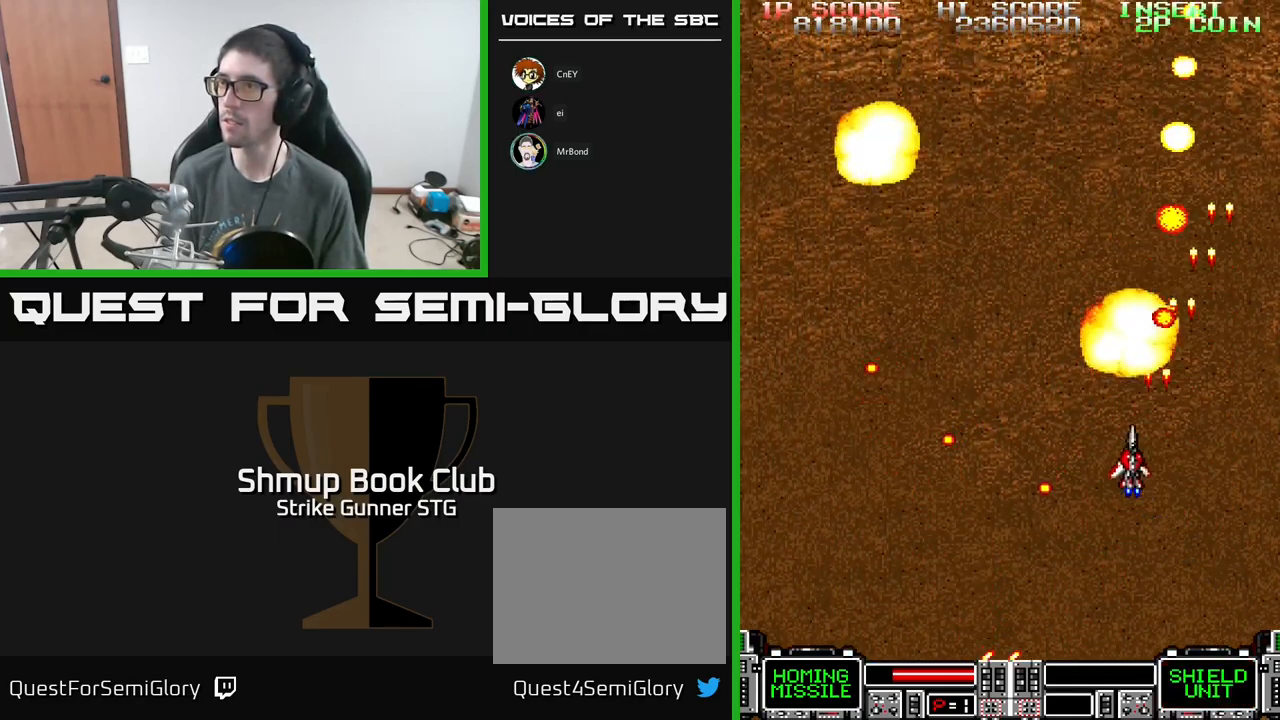
{"buttons": ["A", "DPAD_LEFT"], "left_stick": "center", "right_stick": "center", "events": [[167, "DPAD_LEFT", "up"], [250, "DPAD_UP", "up"], [483, "DPAD_LEFT", "down"]]}
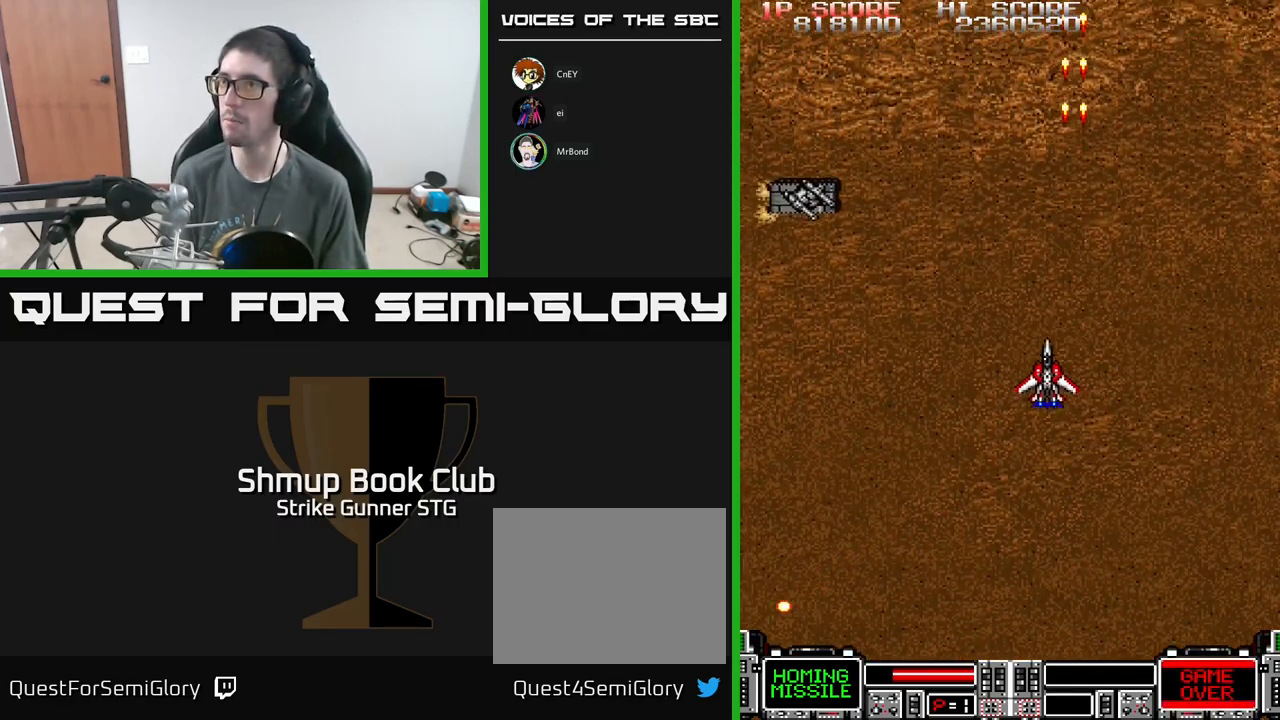
{"buttons": ["A", "DPAD_DOWN", "DPAD_RIGHT"], "left_stick": "center", "right_stick": "center", "events": [[334, "DPAD_LEFT", "up"], [417, "DPAD_DOWN", "down"], [467, "DPAD_RIGHT", "down"]]}
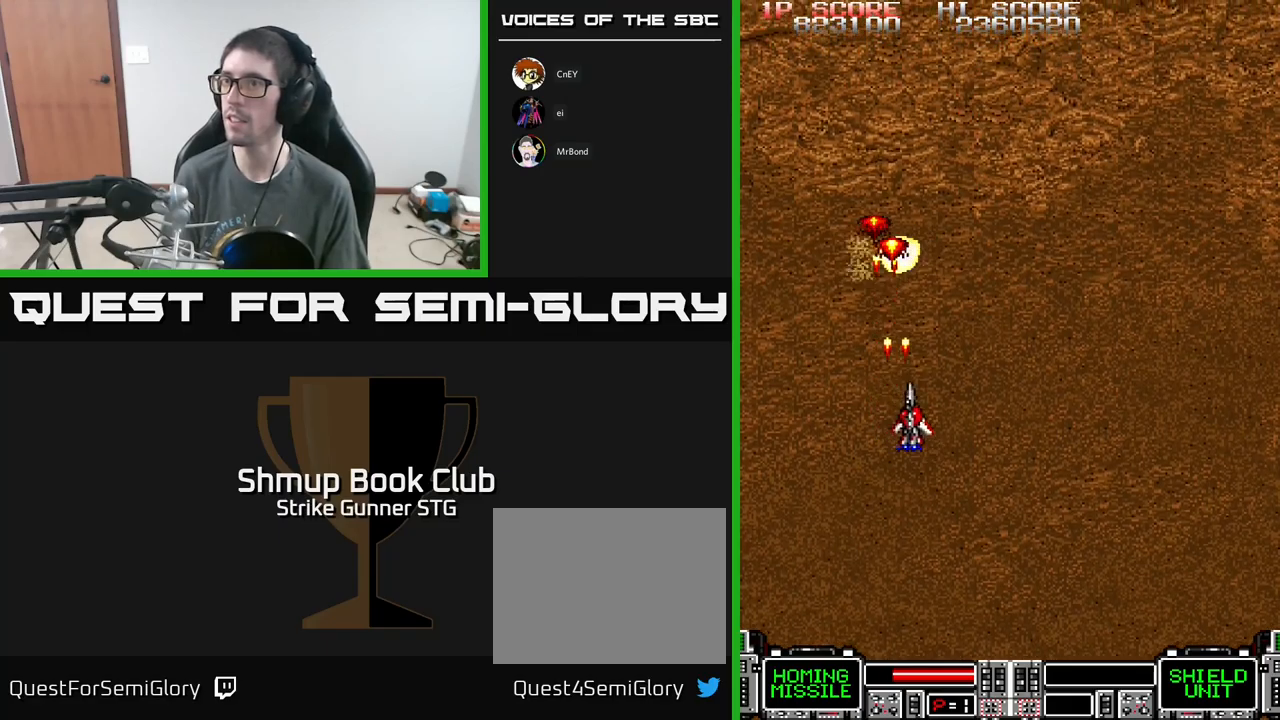
{"buttons": ["A", "DPAD_UP", "DPAD_RIGHT"], "left_stick": "center", "right_stick": "center", "events": [[217, "DPAD_DOWN", "up"], [384, "DPAD_UP", "down"]]}
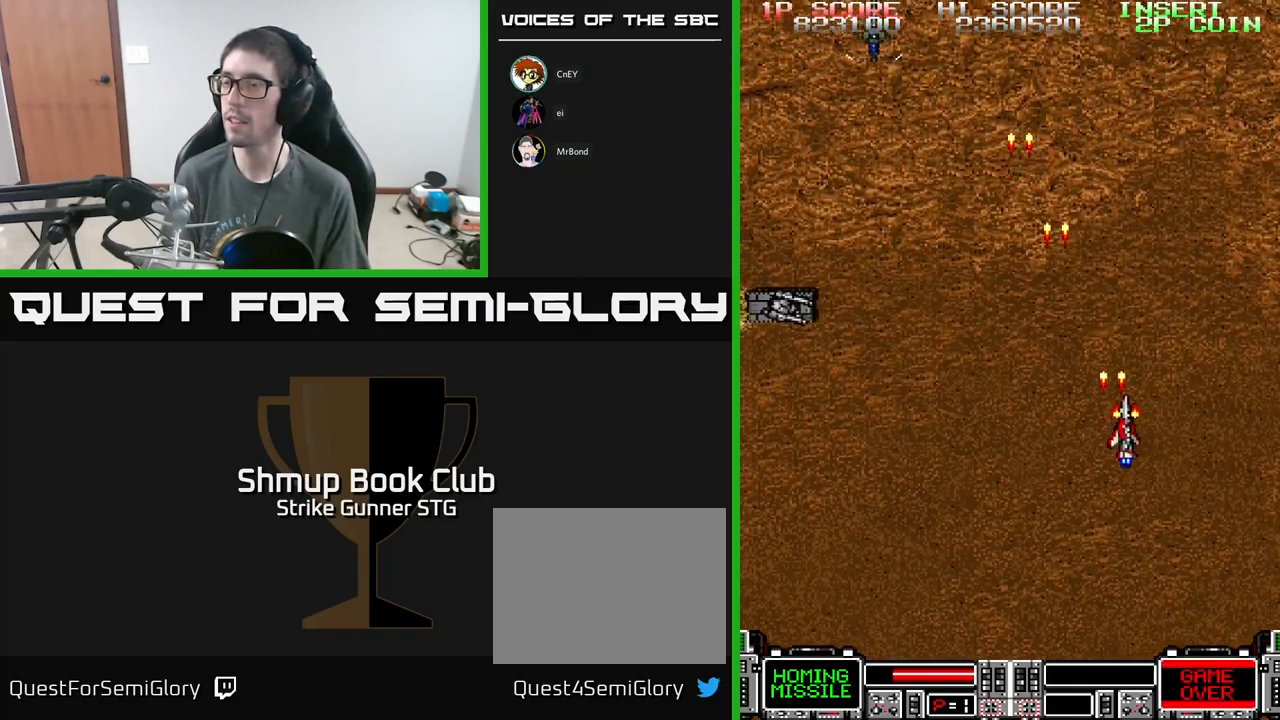
{"buttons": ["A", "DPAD_DOWN"], "left_stick": "center", "right_stick": "center", "events": [[67, "DPAD_UP", "up"], [100, "DPAD_RIGHT", "up"], [134, "DPAD_LEFT", "down"], [134, "DPAD_UP", "down"], [267, "DPAD_UP", "up"], [334, "DPAD_DOWN", "down"], [450, "DPAD_LEFT", "up"]]}